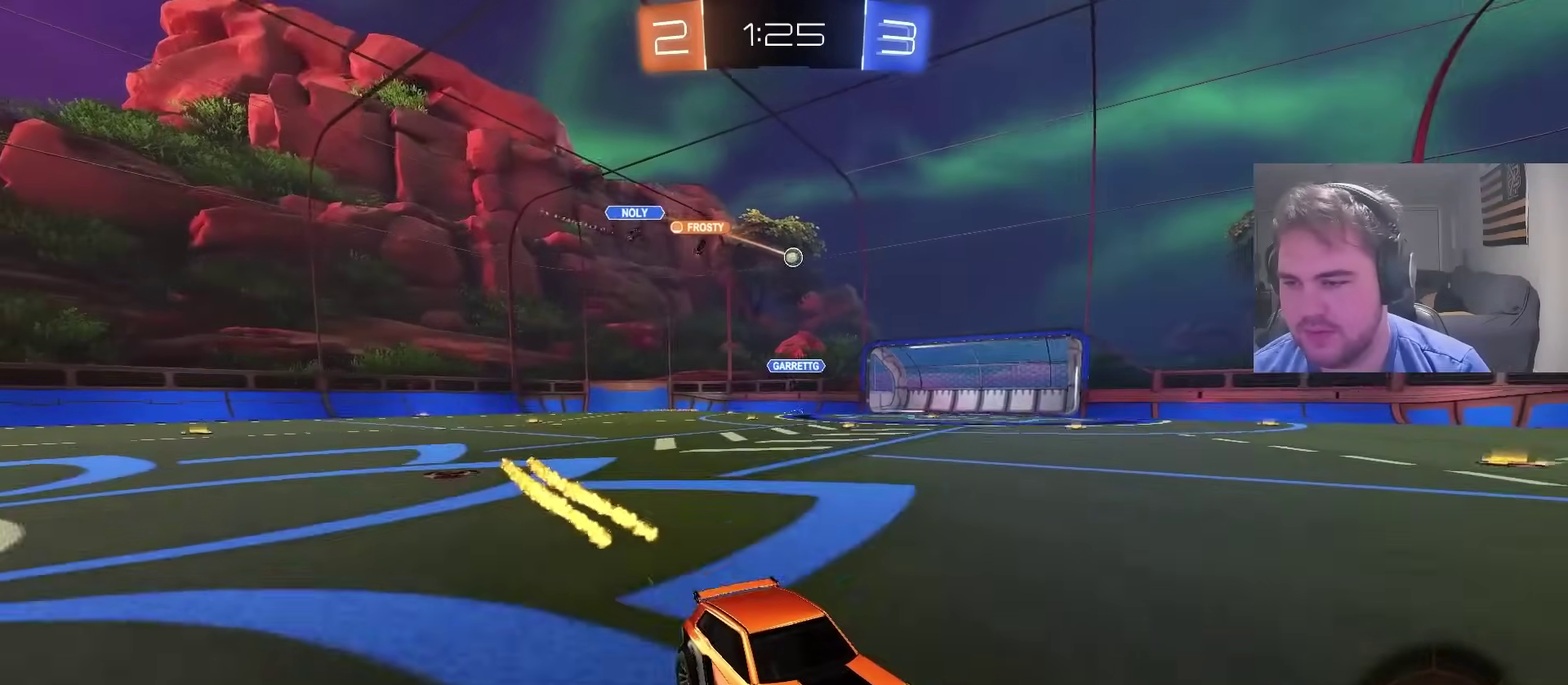
Gameplay with a controller (PlayStation layout); each line is a JSON object with the inputs held at the frame after it. "events" lists button and stick changes between this image and that frame as [ms after this image, input, new state], when the widget could be followed in between. Not read: L1 R1.
{"buttons": ["R2"], "left_stick": "right", "right_stick": "center", "events": [[17, "CIRCLE", "up"], [500, "left_stick", "right"]]}
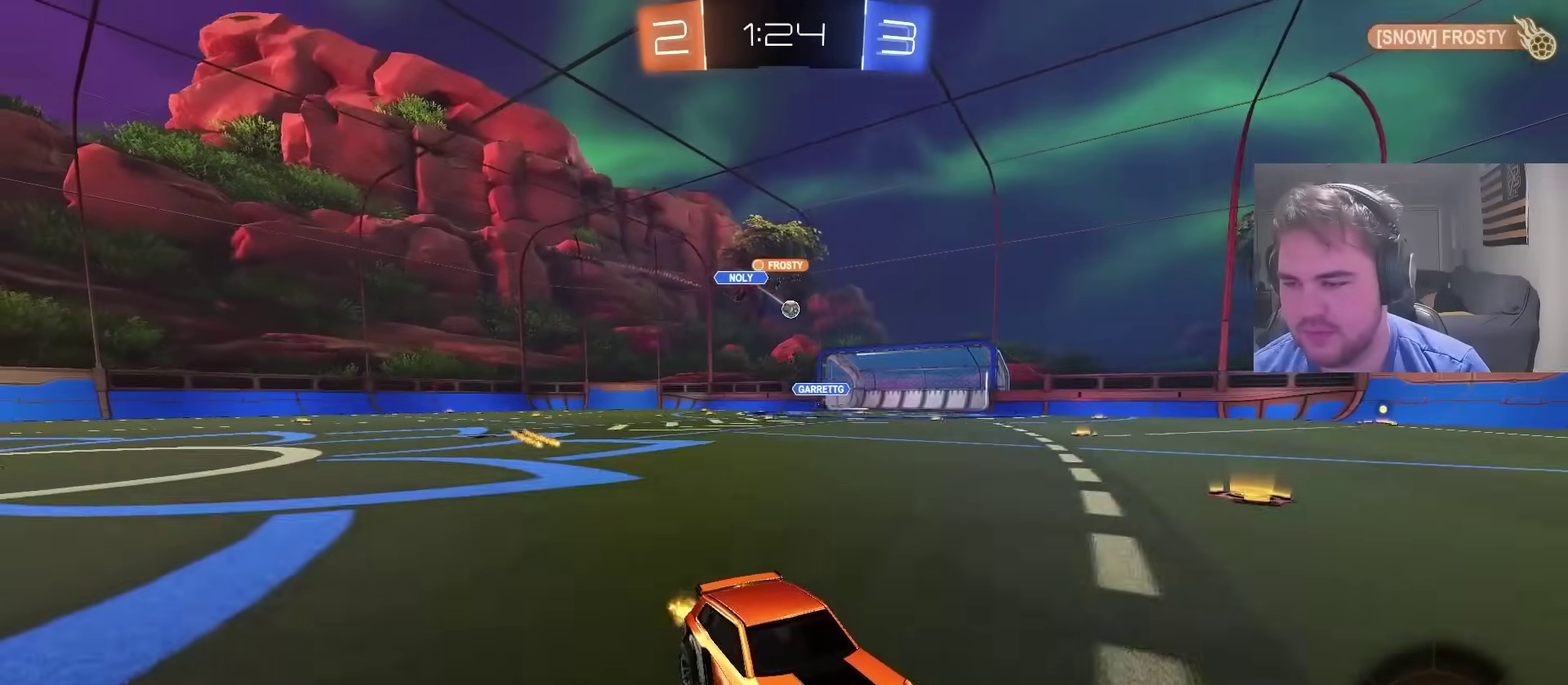
{"buttons": ["R2"], "left_stick": "left", "right_stick": "center", "events": [[117, "left_stick", "center"], [433, "left_stick", "left"]]}
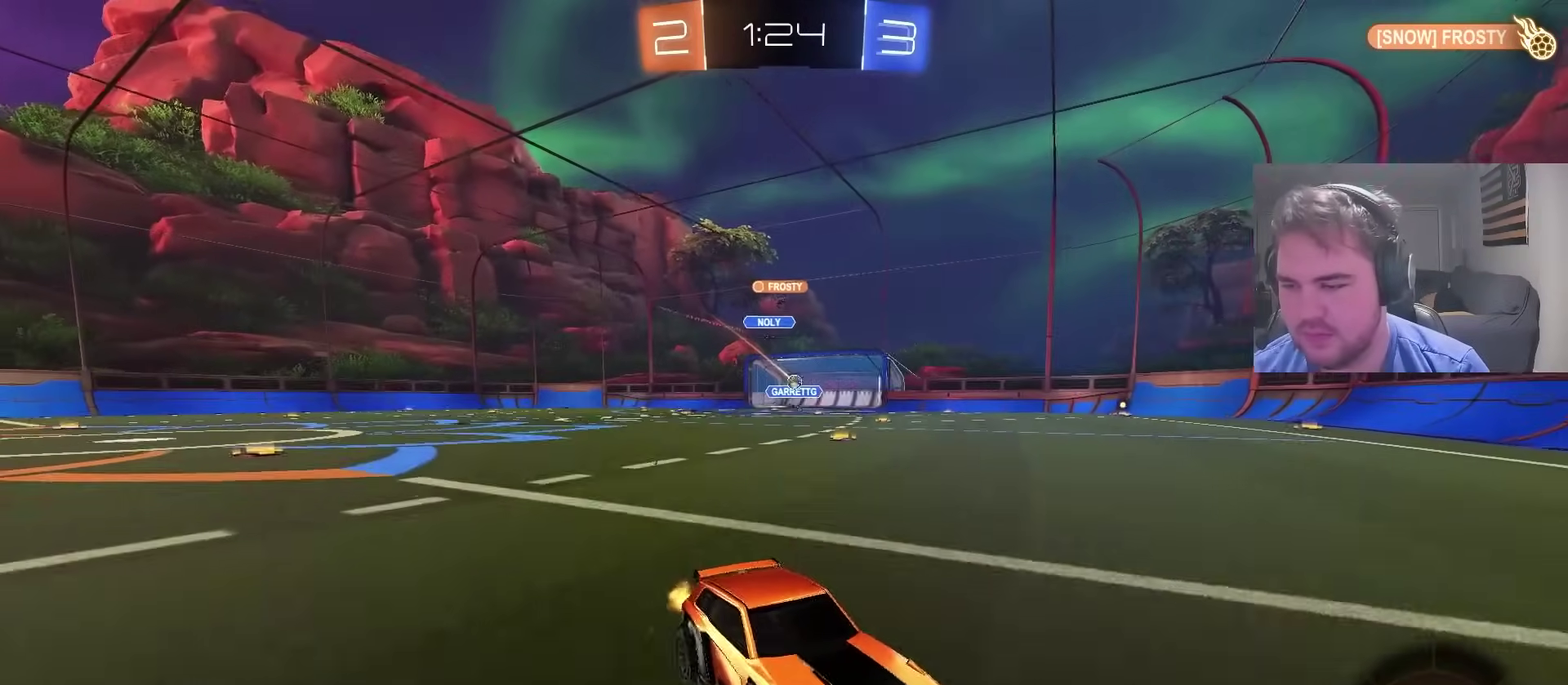
{"buttons": ["SQUARE", "R2"], "left_stick": "left", "right_stick": "center", "events": [[417, "SQUARE", "down"]]}
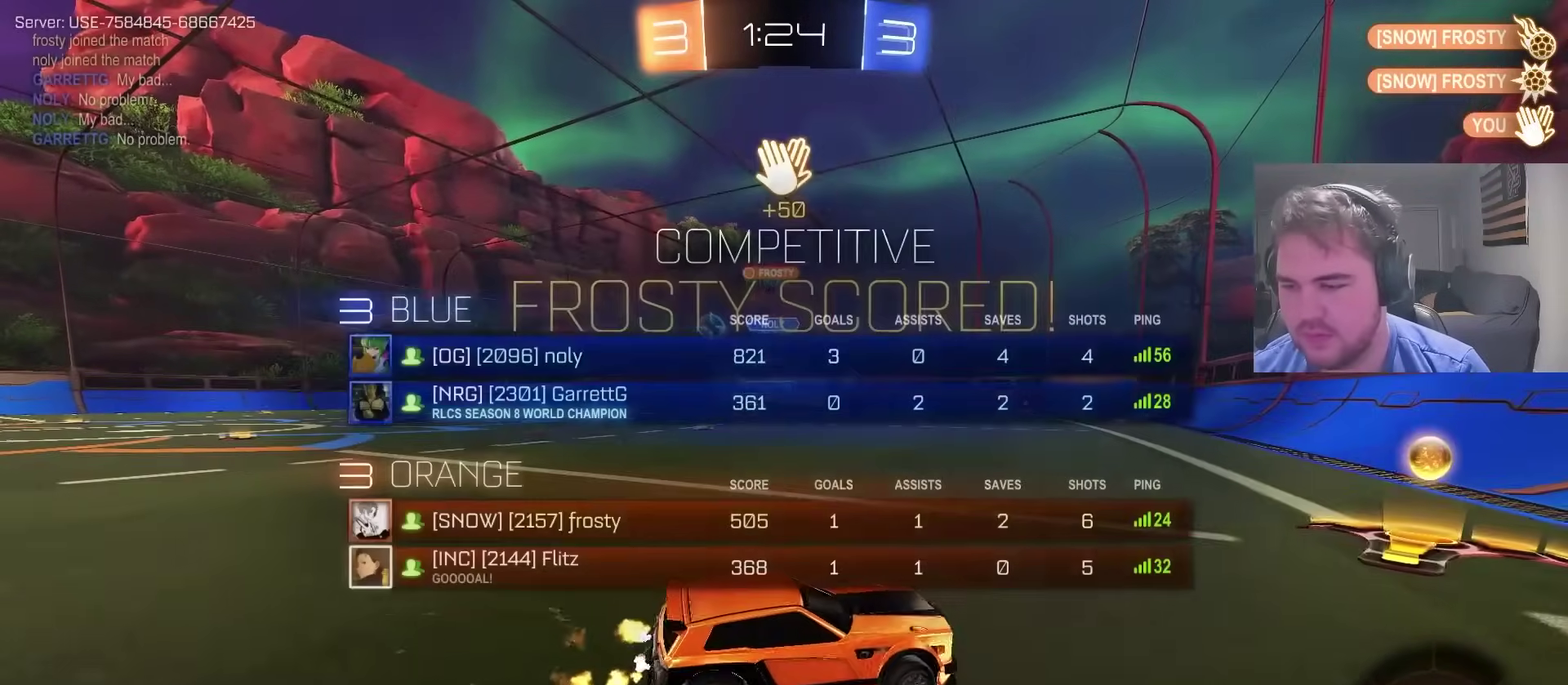
{"buttons": ["CIRCLE", "R2"], "left_stick": "up-right", "right_stick": "center", "events": [[50, "SQUARE", "up"], [300, "CIRCLE", "down"], [383, "CROSS", "down"], [450, "left_stick", "up-right"], [500, "CROSS", "up"]]}
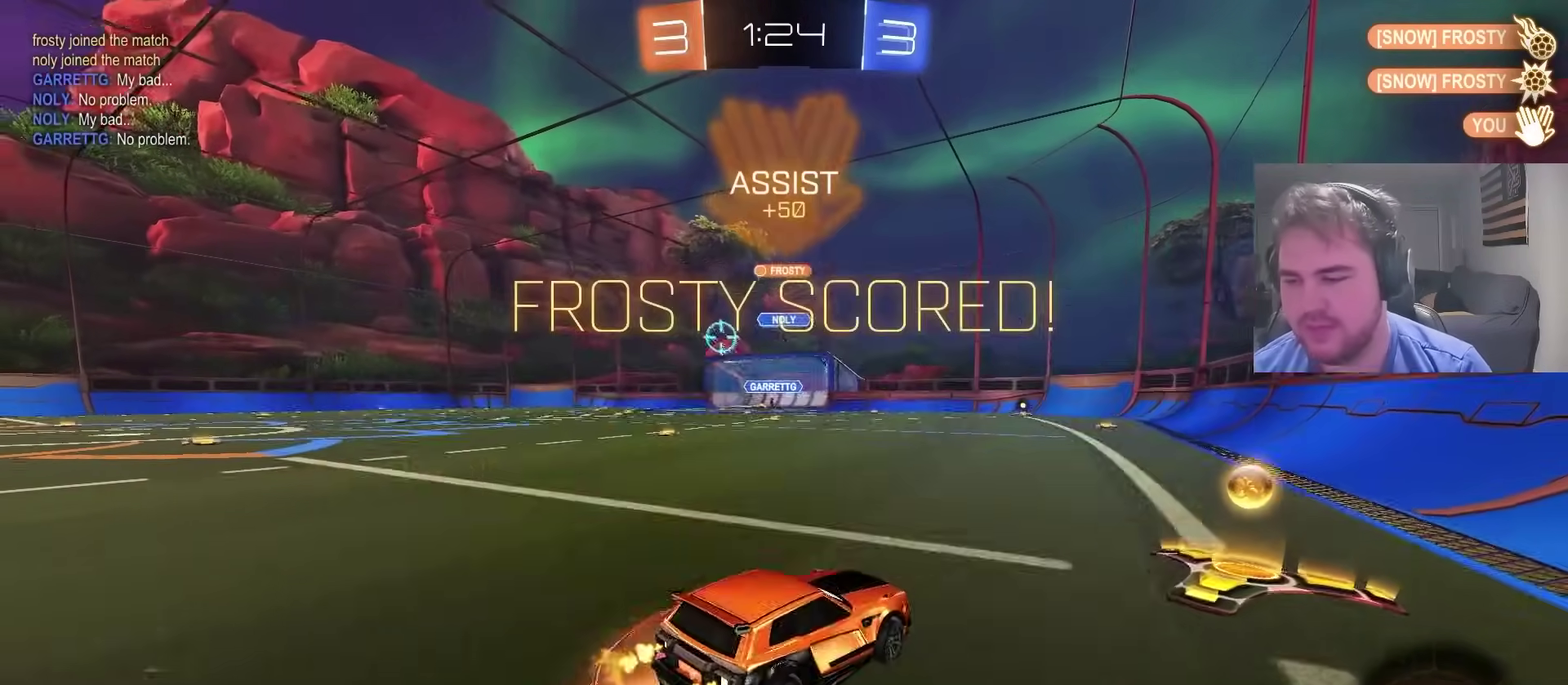
{"buttons": ["CIRCLE", "R2"], "left_stick": "down-right", "right_stick": "center"}
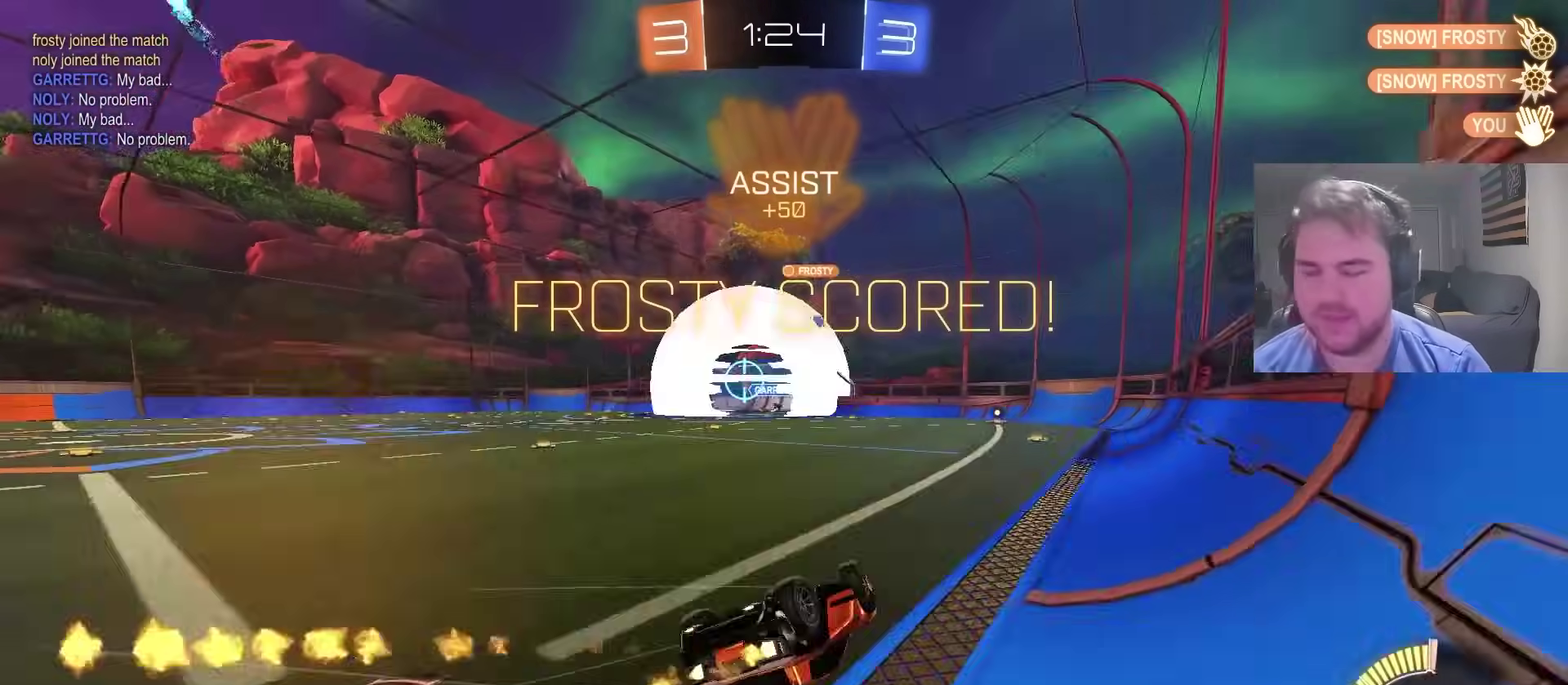
{"buttons": ["CIRCLE", "TRIANGLE", "R2"], "left_stick": "left", "right_stick": "center", "events": [[50, "TRIANGLE", "down"], [167, "TRIANGLE", "up"], [400, "left_stick", "center"], [417, "TRIANGLE", "down"], [483, "left_stick", "left"]]}
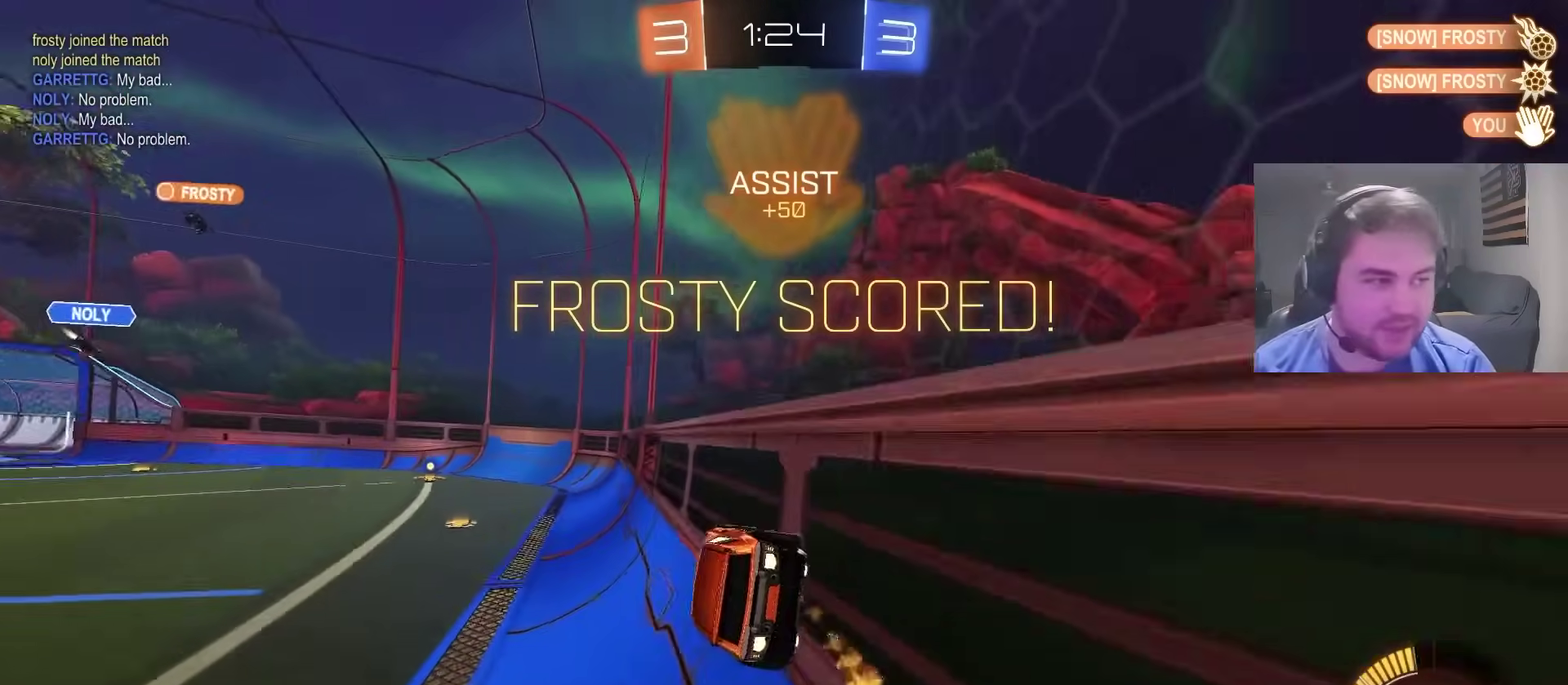
{"buttons": ["CIRCLE", "TRIANGLE"], "left_stick": "down", "right_stick": "center", "events": [[67, "TRIANGLE", "up"], [150, "CROSS", "down"], [233, "left_stick", "up-right"], [300, "left_stick", "right"], [350, "left_stick", "down-right"], [400, "left_stick", "down"], [467, "CROSS", "up"], [467, "R2", "up"], [500, "TRIANGLE", "down"]]}
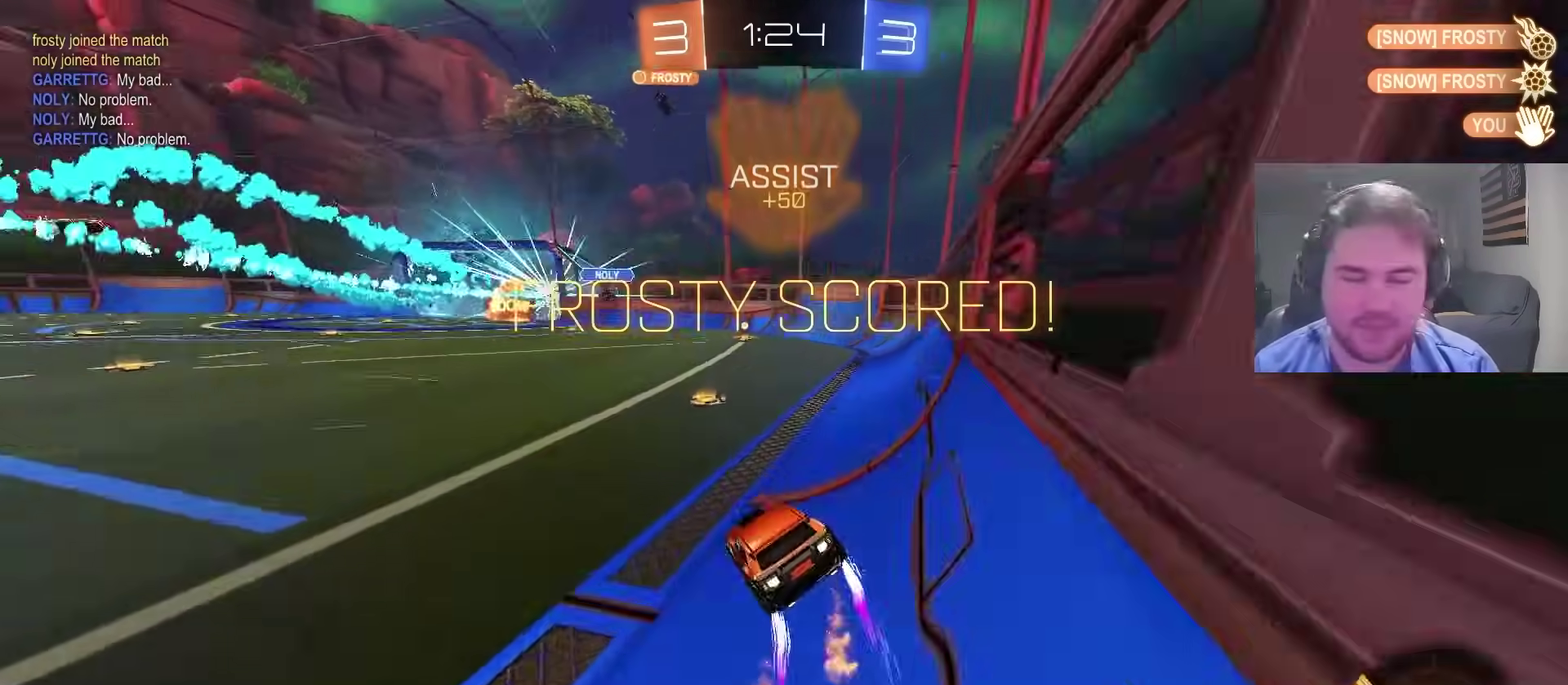
{"buttons": ["CROSS", "R2"], "left_stick": "up-right", "right_stick": "center", "events": [[83, "left_stick", "center"], [117, "TRIANGLE", "up"], [167, "CIRCLE", "up"], [283, "R2", "down"], [383, "CROSS", "down"], [433, "left_stick", "up-right"]]}
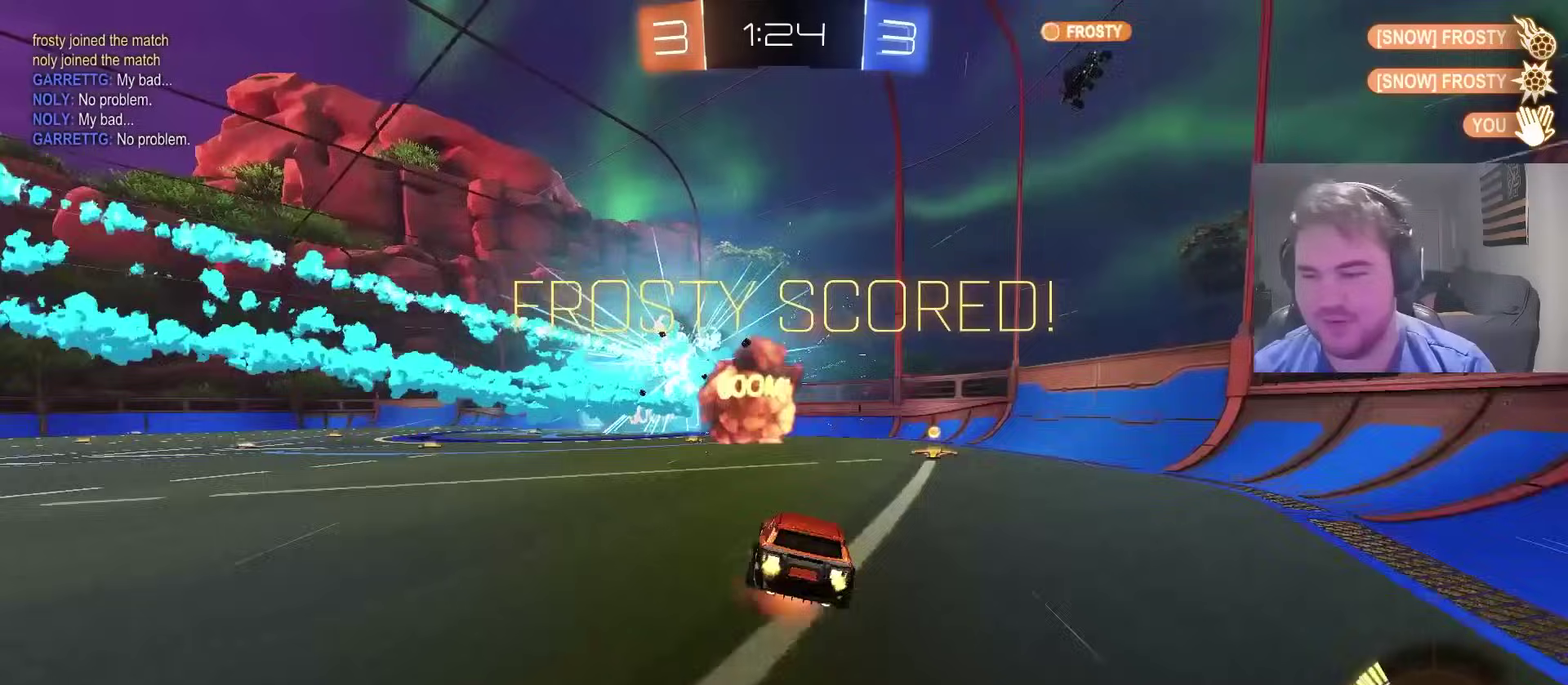
{"buttons": ["SQUARE", "R2"], "left_stick": "down", "right_stick": "center", "events": [[33, "left_stick", "down-right"], [83, "SQUARE", "down"], [83, "left_stick", "down"], [167, "CROSS", "up"], [233, "SQUARE", "up"], [233, "left_stick", "down-right"], [450, "left_stick", "down"], [483, "SQUARE", "down"]]}
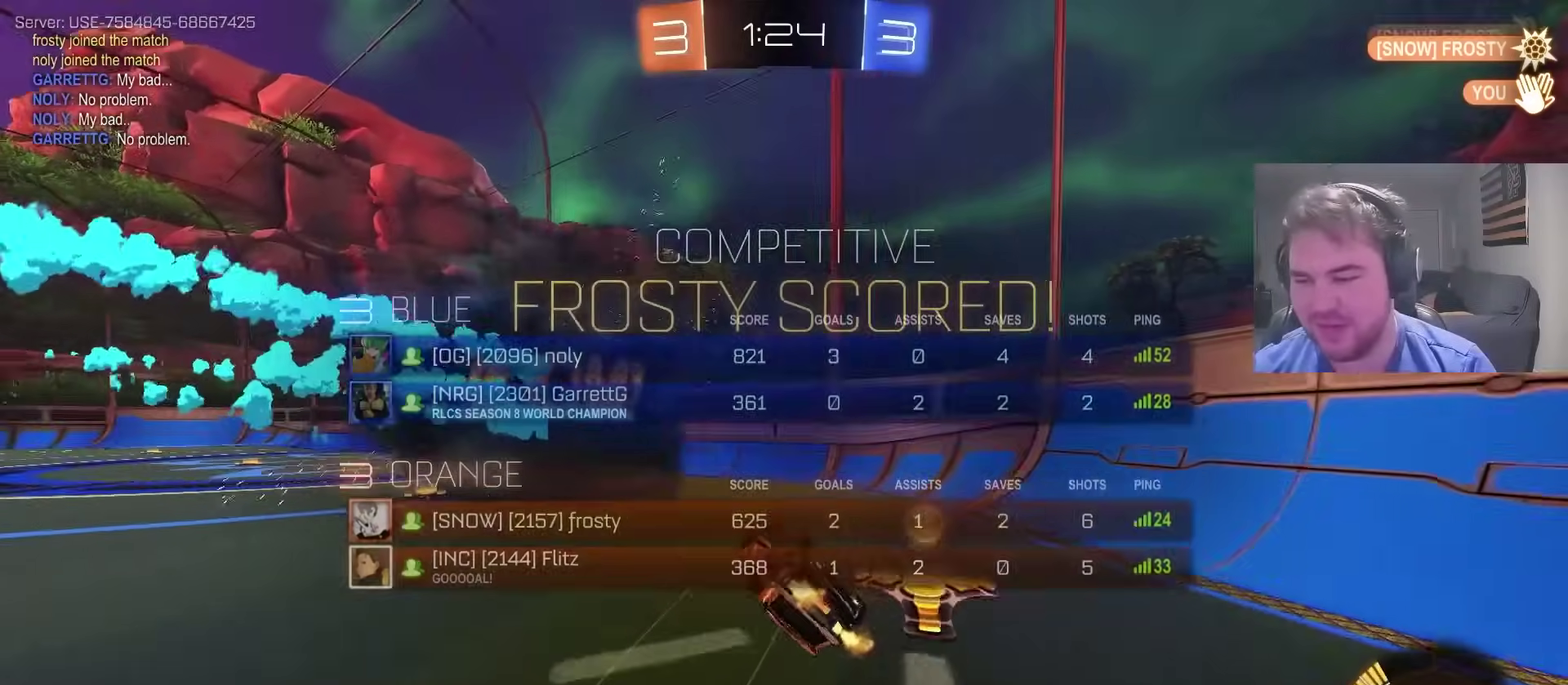
{"buttons": ["R2"], "left_stick": "left", "right_stick": "center", "events": [[183, "SQUARE", "up"], [267, "left_stick", "center"], [500, "left_stick", "left"]]}
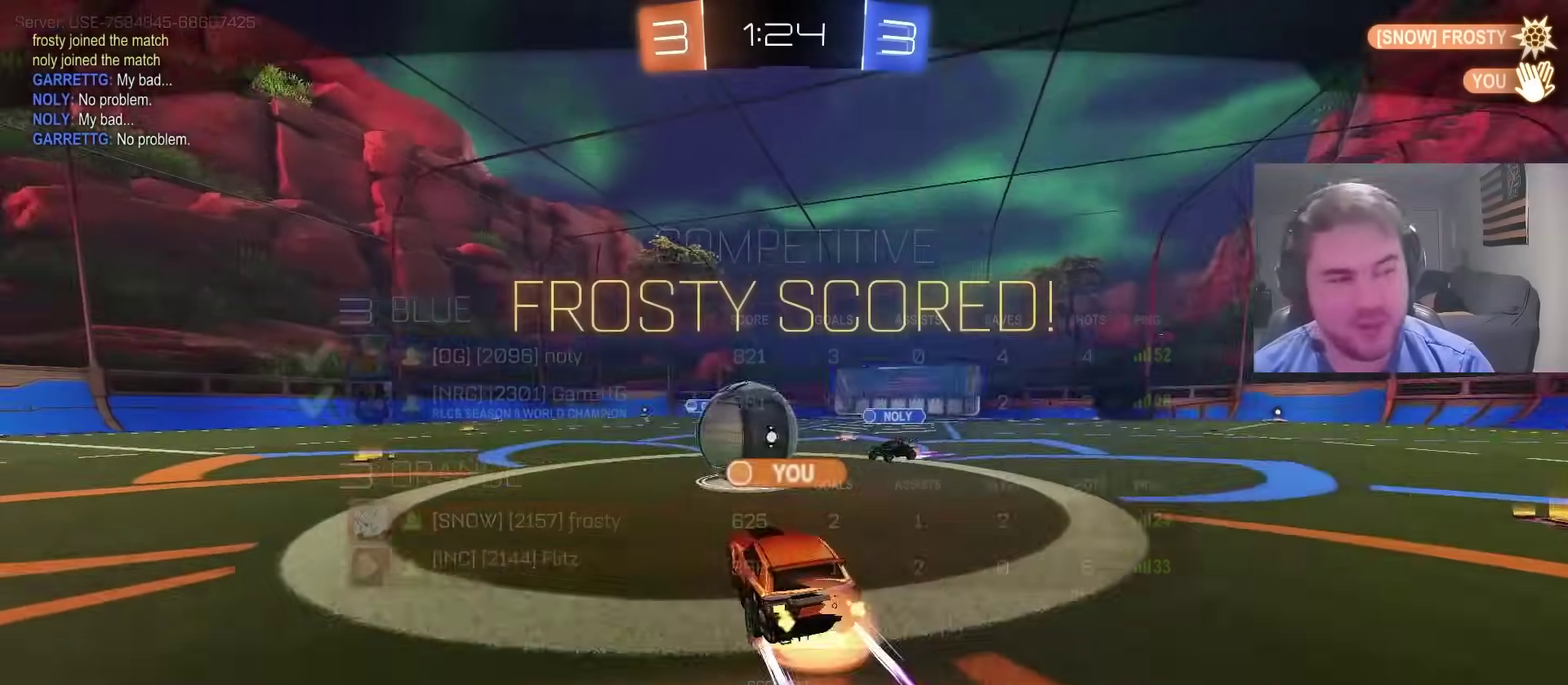
{"buttons": ["R2"], "left_stick": "center", "right_stick": "center", "events": [[367, "SQUARE", "down"], [367, "left_stick", "center"], [500, "SQUARE", "up"]]}
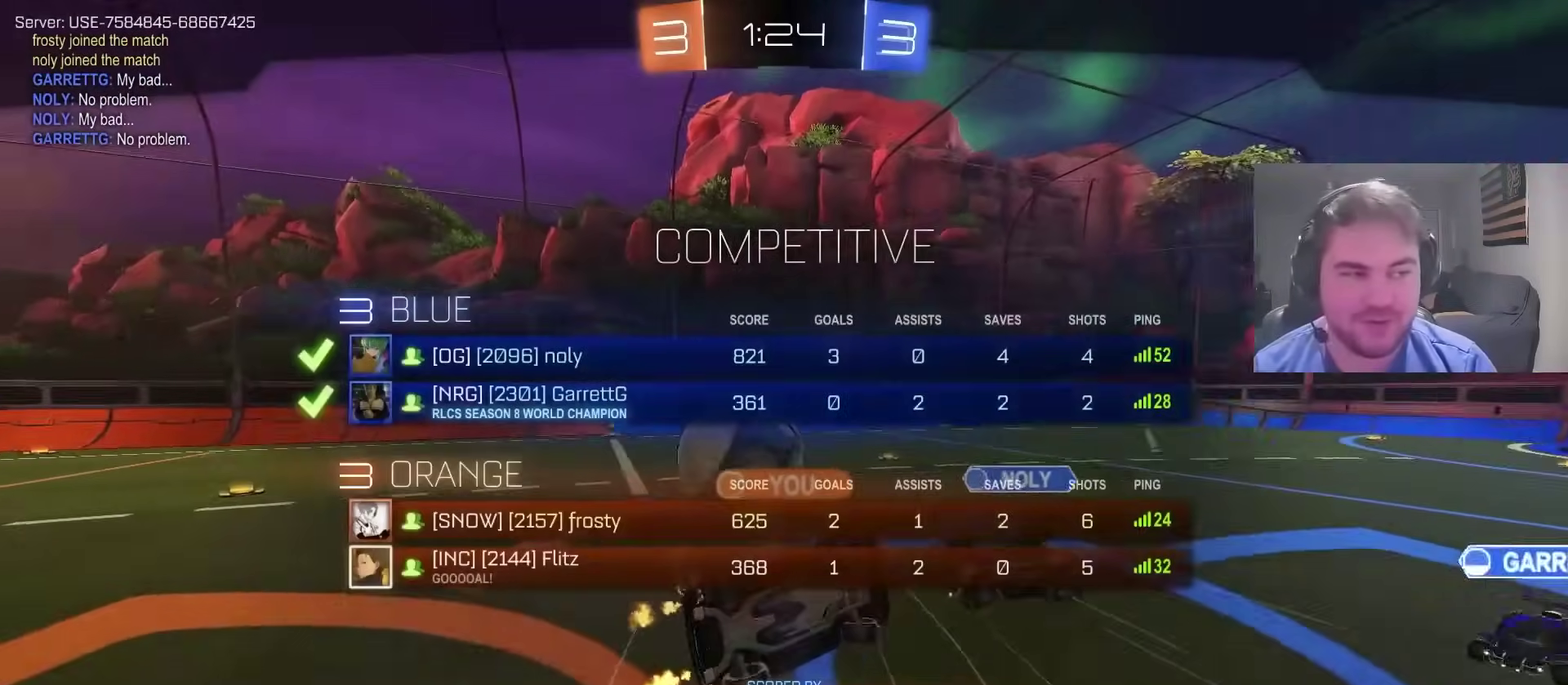
{"buttons": ["CROSS"], "left_stick": "center", "right_stick": "center", "events": [[83, "R2", "up"], [317, "SQUARE", "down"], [367, "CROSS", "down"], [417, "SQUARE", "up"]]}
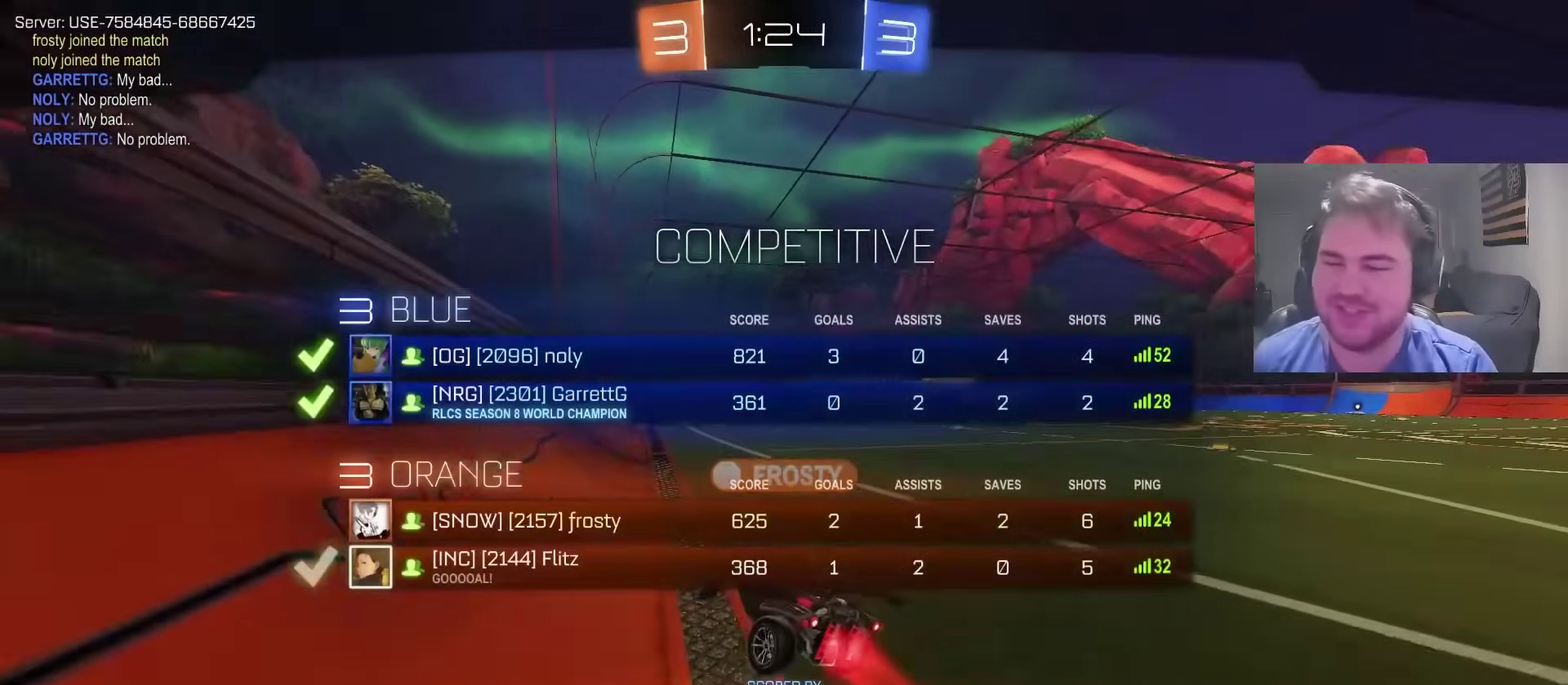
{"buttons": [], "left_stick": "center", "right_stick": "center", "events": [[50, "CROSS", "up"]]}
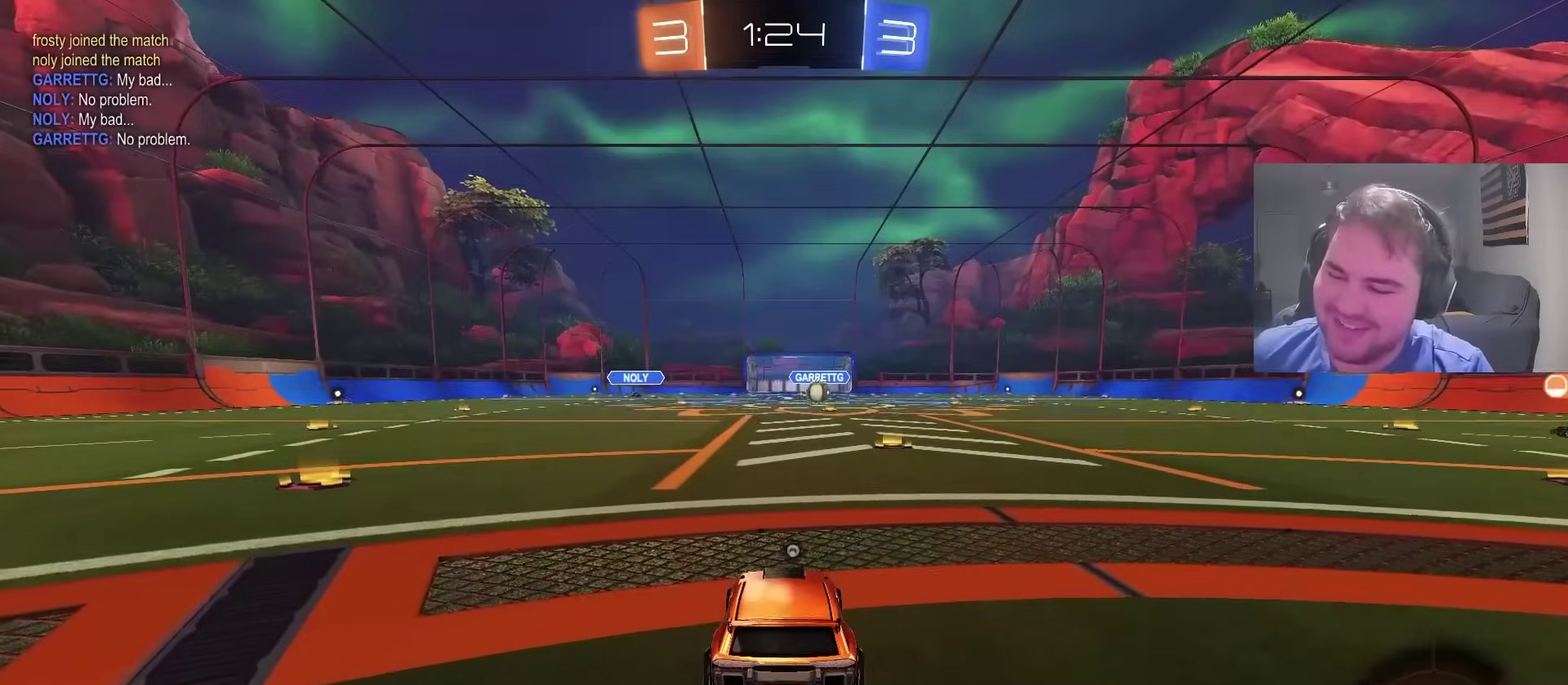
{"buttons": [], "left_stick": "center", "right_stick": "right", "events": [[500, "right_stick", "right"]]}
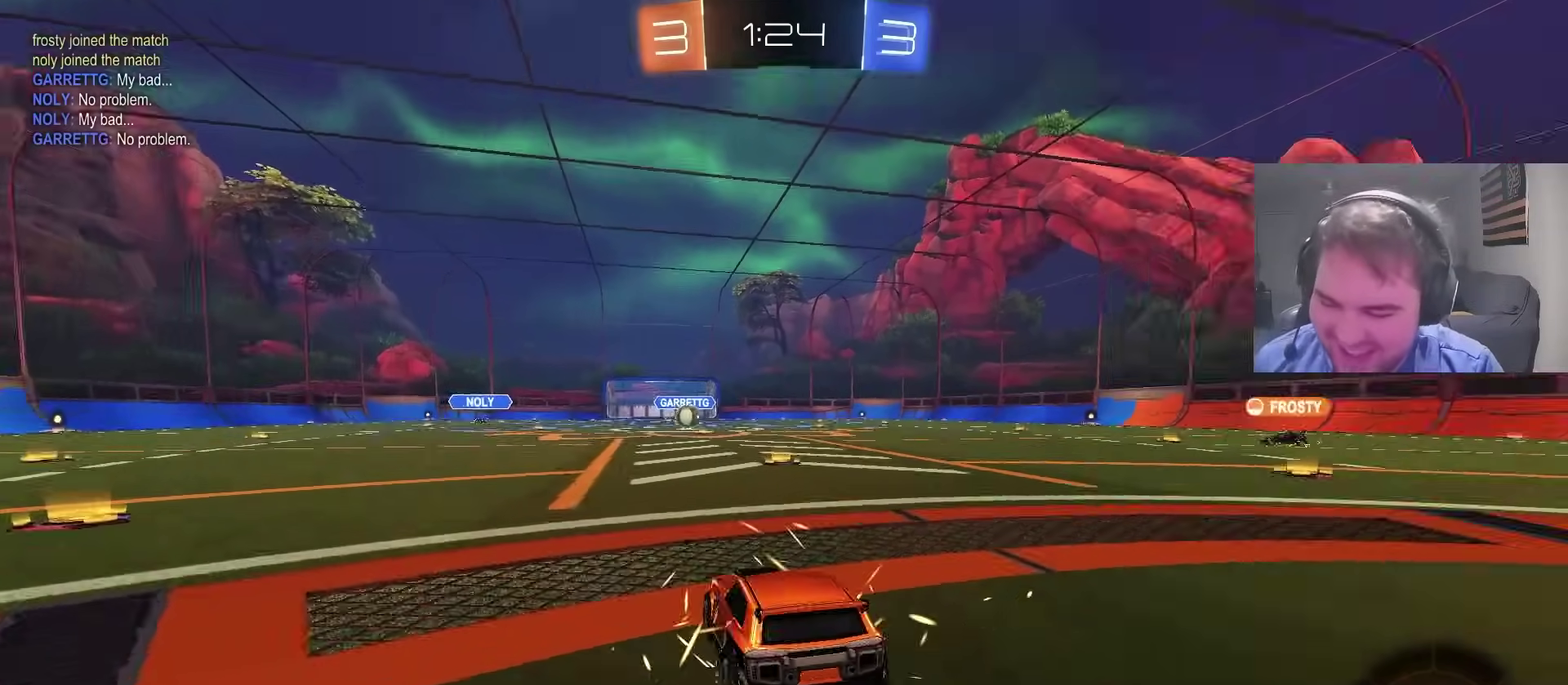
{"buttons": ["SQUARE"], "left_stick": "center", "right_stick": "center", "events": [[67, "left_stick", "up-left"], [100, "right_stick", "center"], [233, "right_stick", "left"], [250, "left_stick", "center"], [300, "right_stick", "center"], [383, "R2", "down"], [383, "SQUARE", "down"], [400, "left_stick", "down-left"], [467, "left_stick", "center"], [500, "R2", "up"]]}
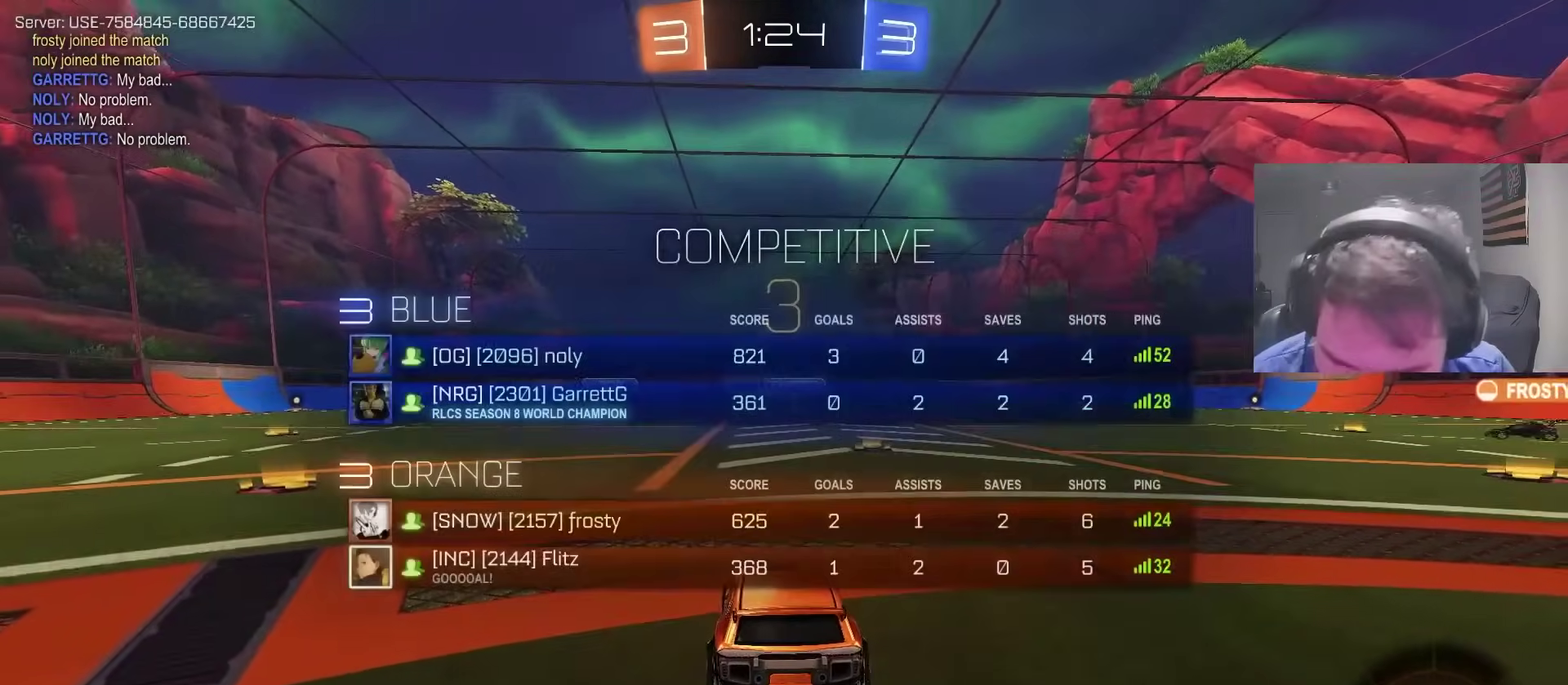
{"buttons": ["SQUARE", "R2"], "left_stick": "center", "right_stick": "center", "events": [[33, "SQUARE", "up"], [83, "R2", "down"], [83, "right_stick", "down-left"], [217, "right_stick", "center"], [300, "right_stick", "up"], [367, "SQUARE", "down"], [367, "right_stick", "center"]]}
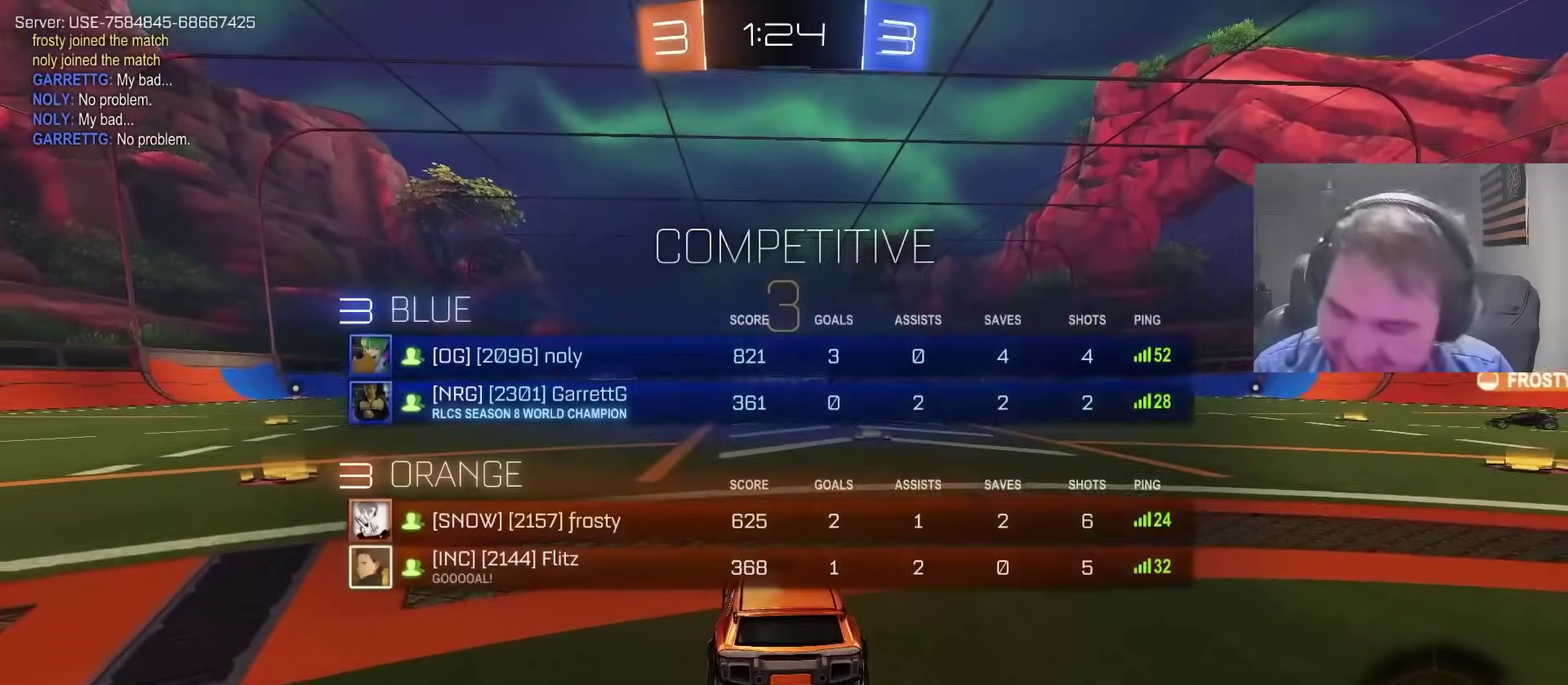
{"buttons": ["R2"], "left_stick": "center", "right_stick": "center", "events": [[17, "SQUARE", "up"]]}
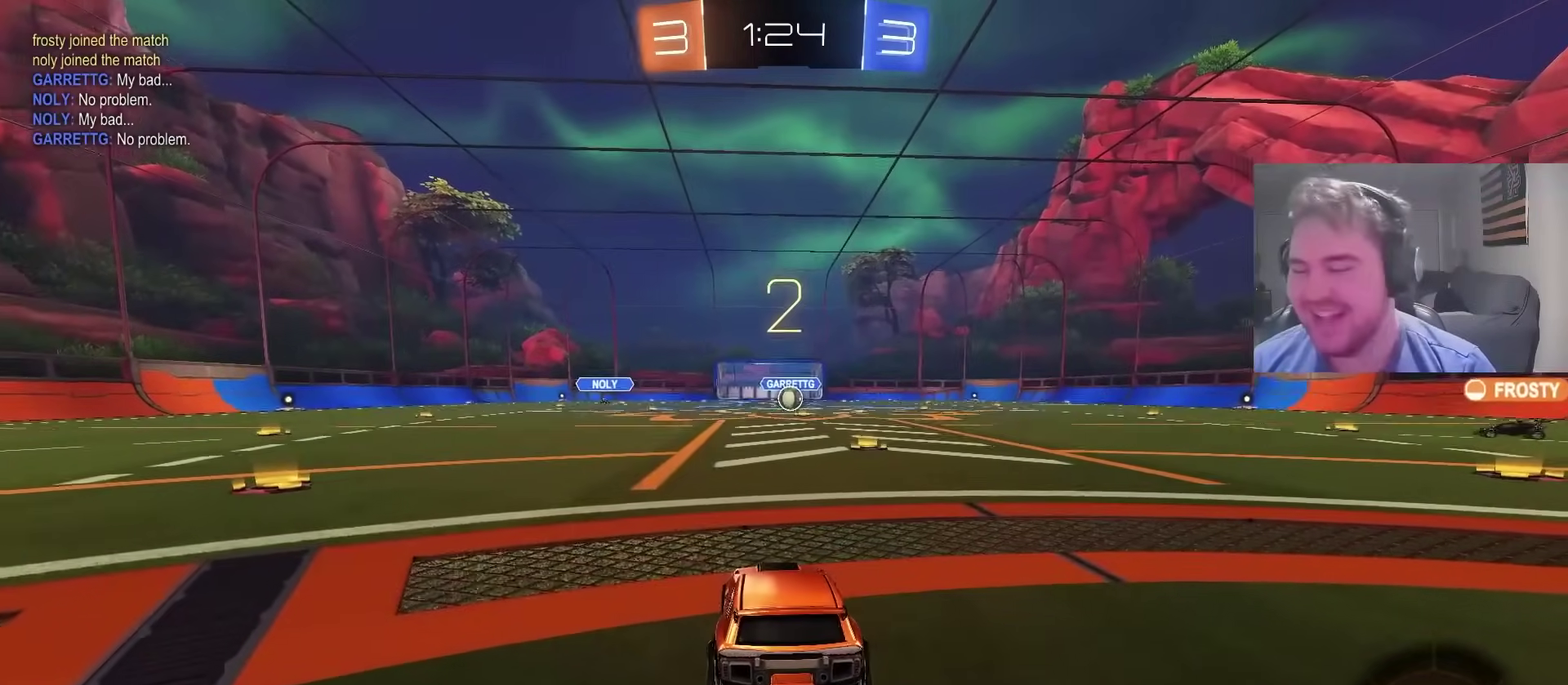
{"buttons": ["R2"], "left_stick": "center", "right_stick": "center", "events": []}
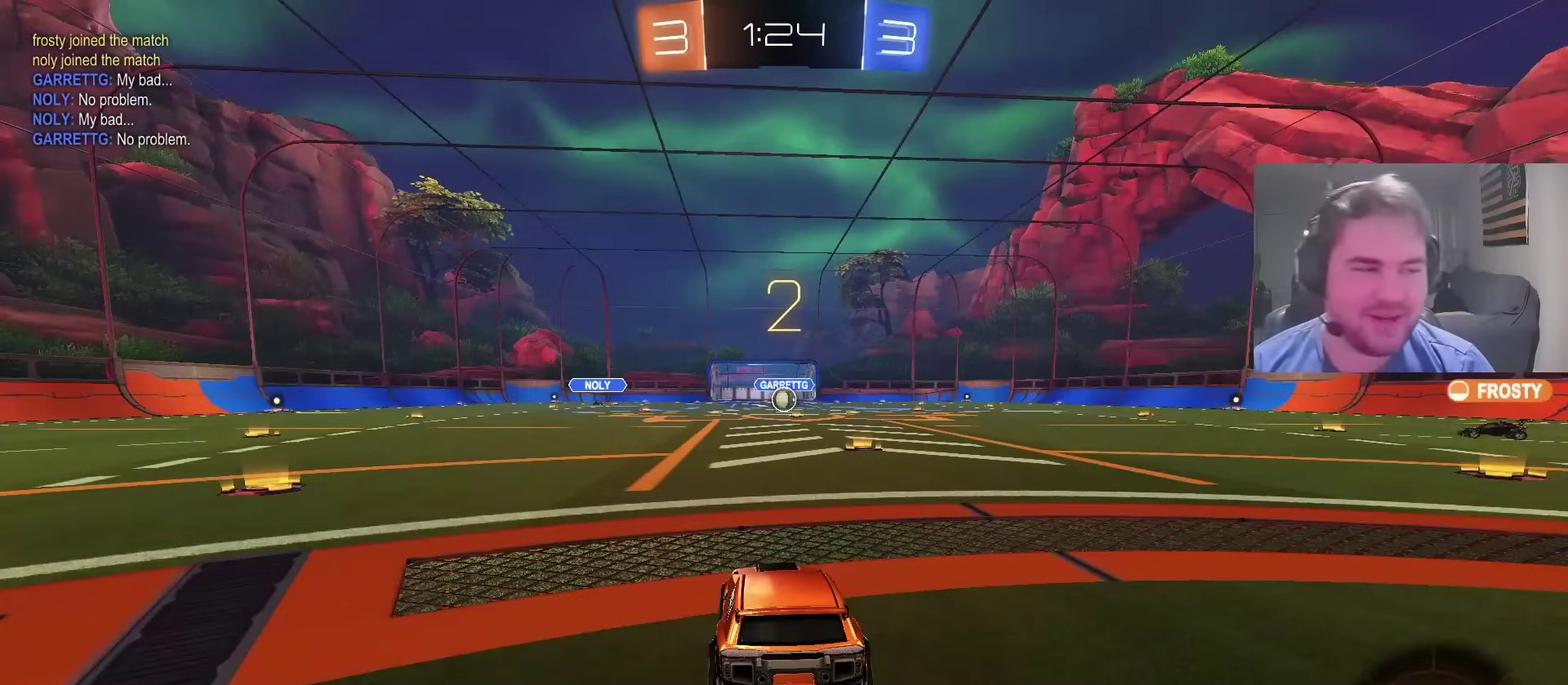
{"buttons": ["R2"], "left_stick": "center", "right_stick": "center", "events": []}
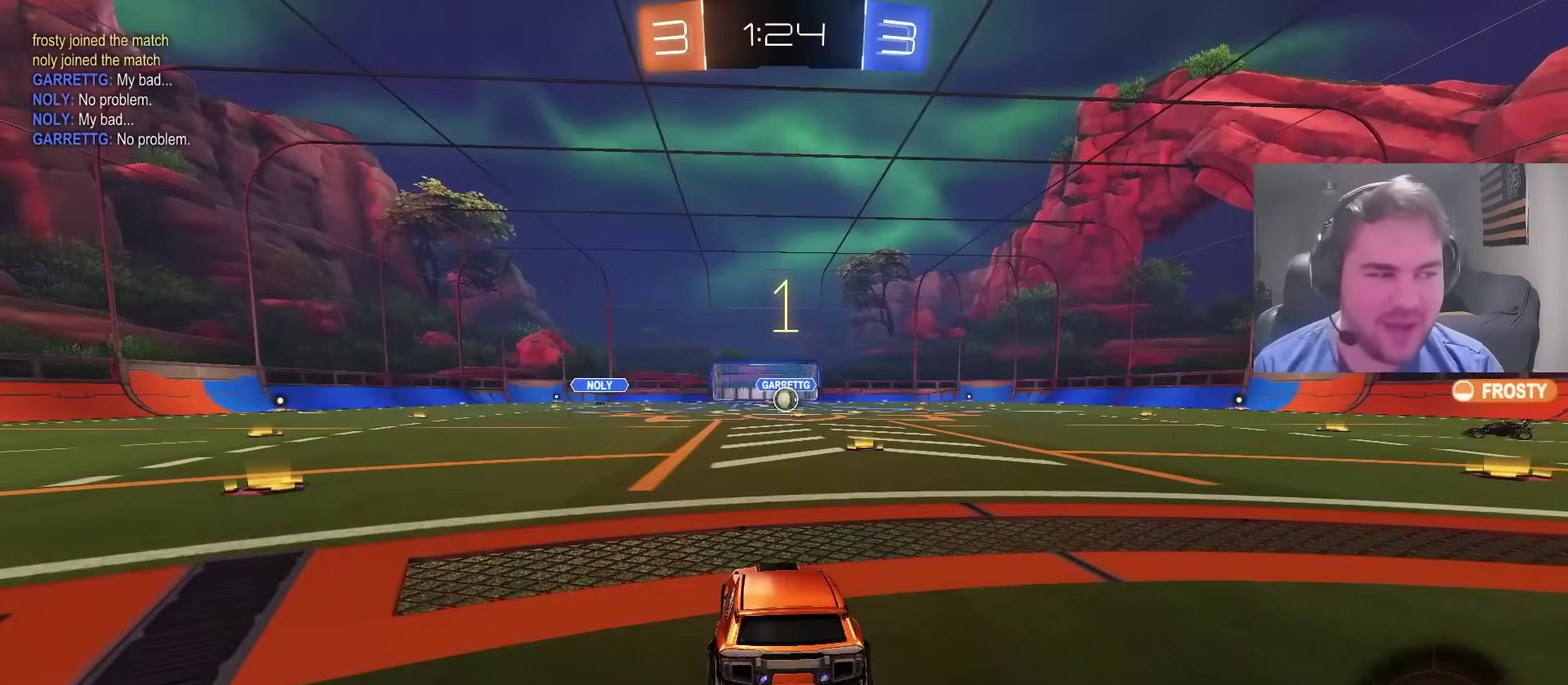
{"buttons": ["R2"], "left_stick": "center", "right_stick": "center", "events": []}
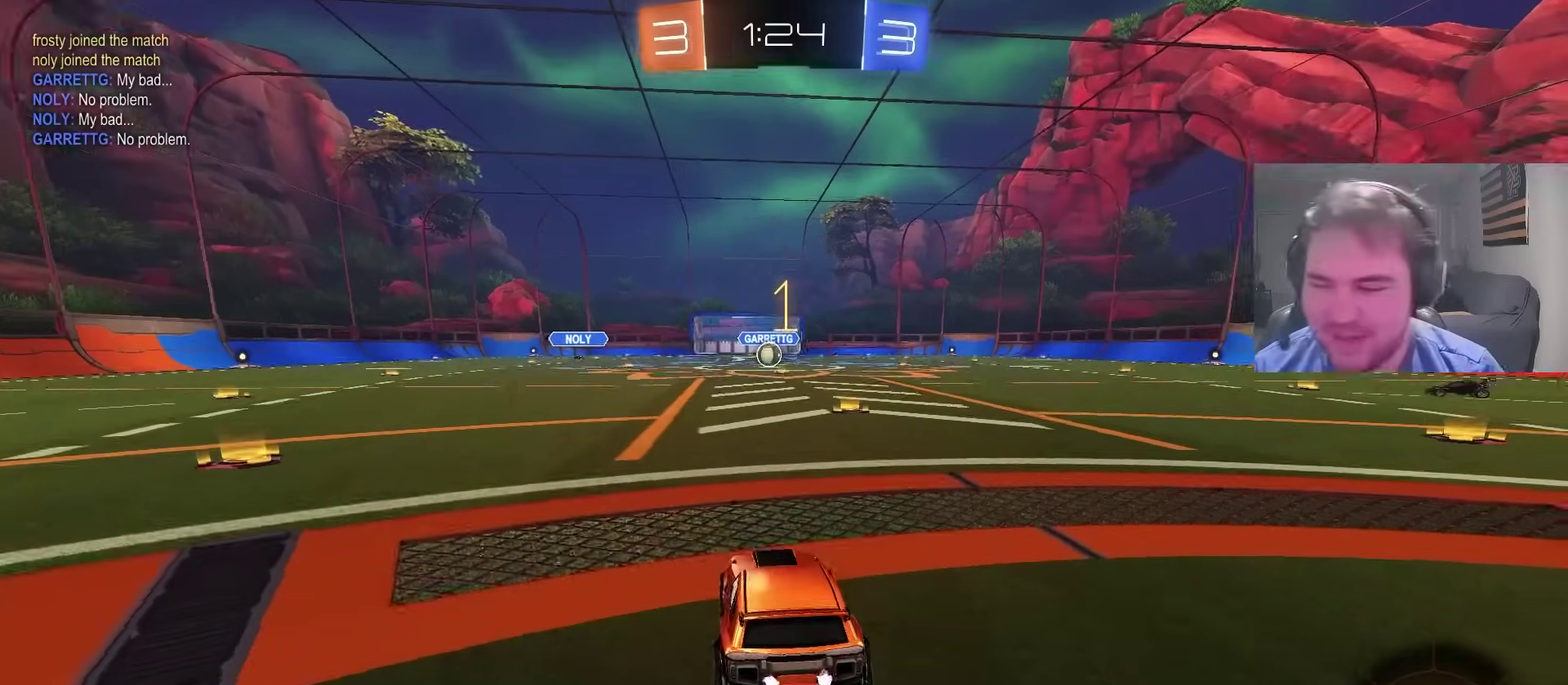
{"buttons": ["R2"], "left_stick": "center", "right_stick": "center", "events": [[250, "left_stick", "right"], [350, "left_stick", "center"]]}
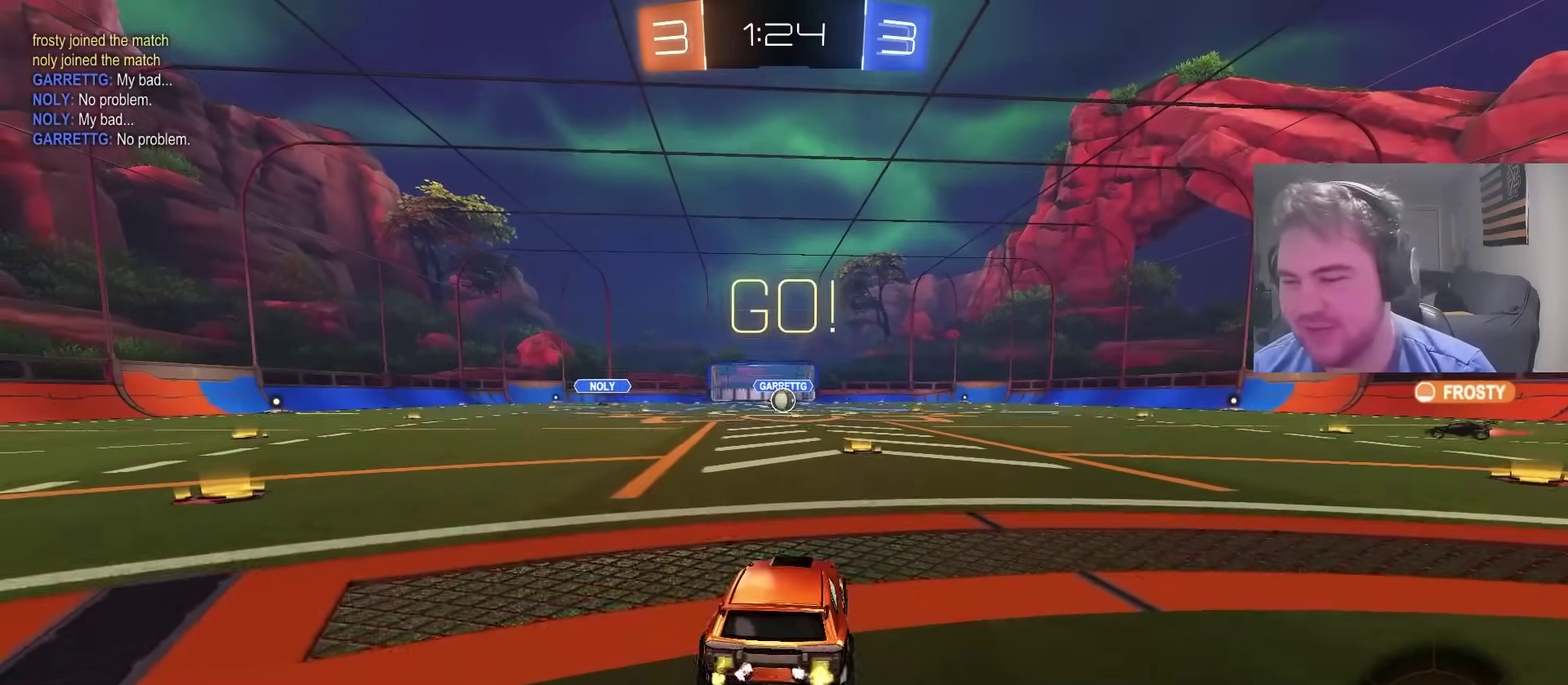
{"buttons": ["CIRCLE", "R2"], "left_stick": "up-right", "right_stick": "center", "events": [[400, "left_stick", "up-right"], [450, "CIRCLE", "down"]]}
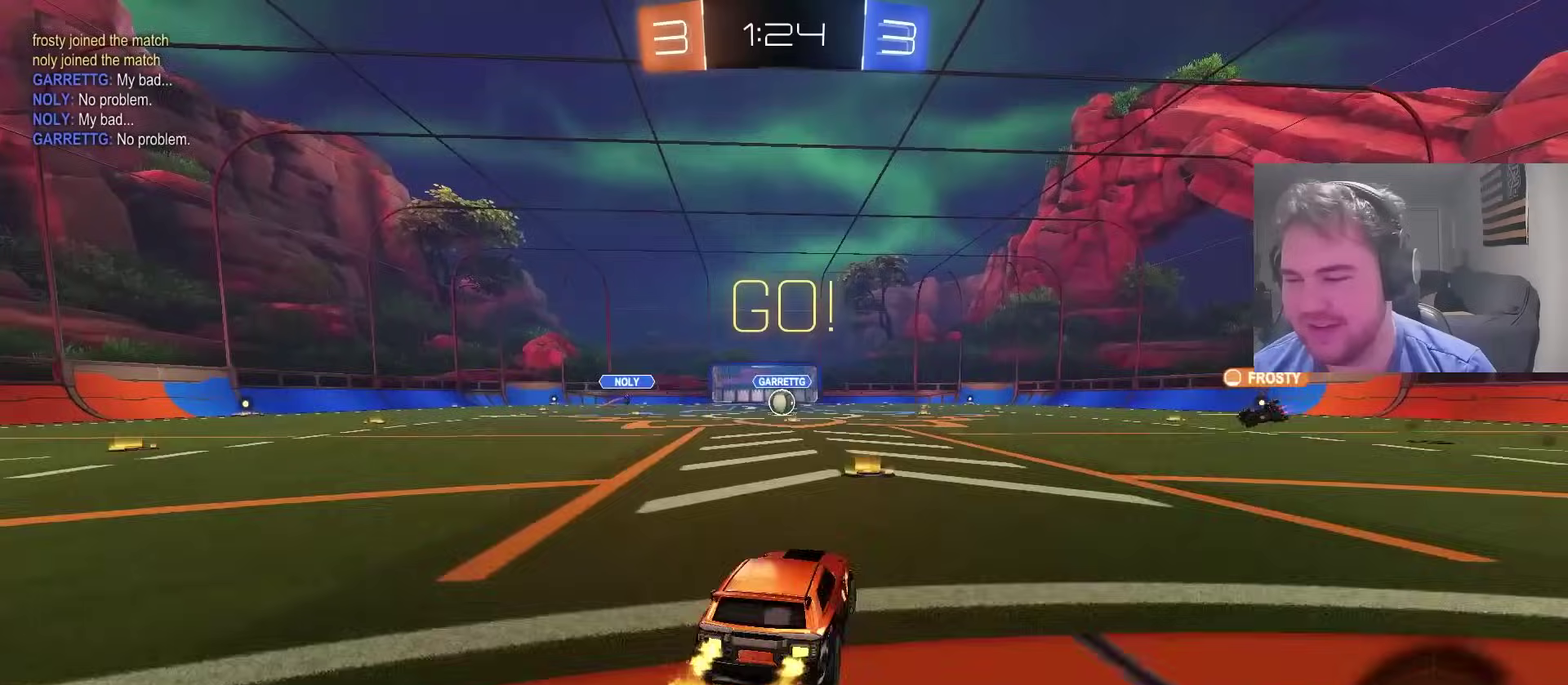
{"buttons": ["TRIANGLE", "R2"], "left_stick": "down-left", "right_stick": "center", "events": [[17, "CROSS", "down"], [33, "left_stick", "up"], [83, "CROSS", "up"], [83, "left_stick", "up-left"], [133, "CROSS", "down"], [200, "left_stick", "down"], [250, "CROSS", "up"], [317, "CIRCLE", "up"], [350, "TRIANGLE", "down"], [417, "TRIANGLE", "up"], [467, "left_stick", "down-left"], [483, "TRIANGLE", "down"]]}
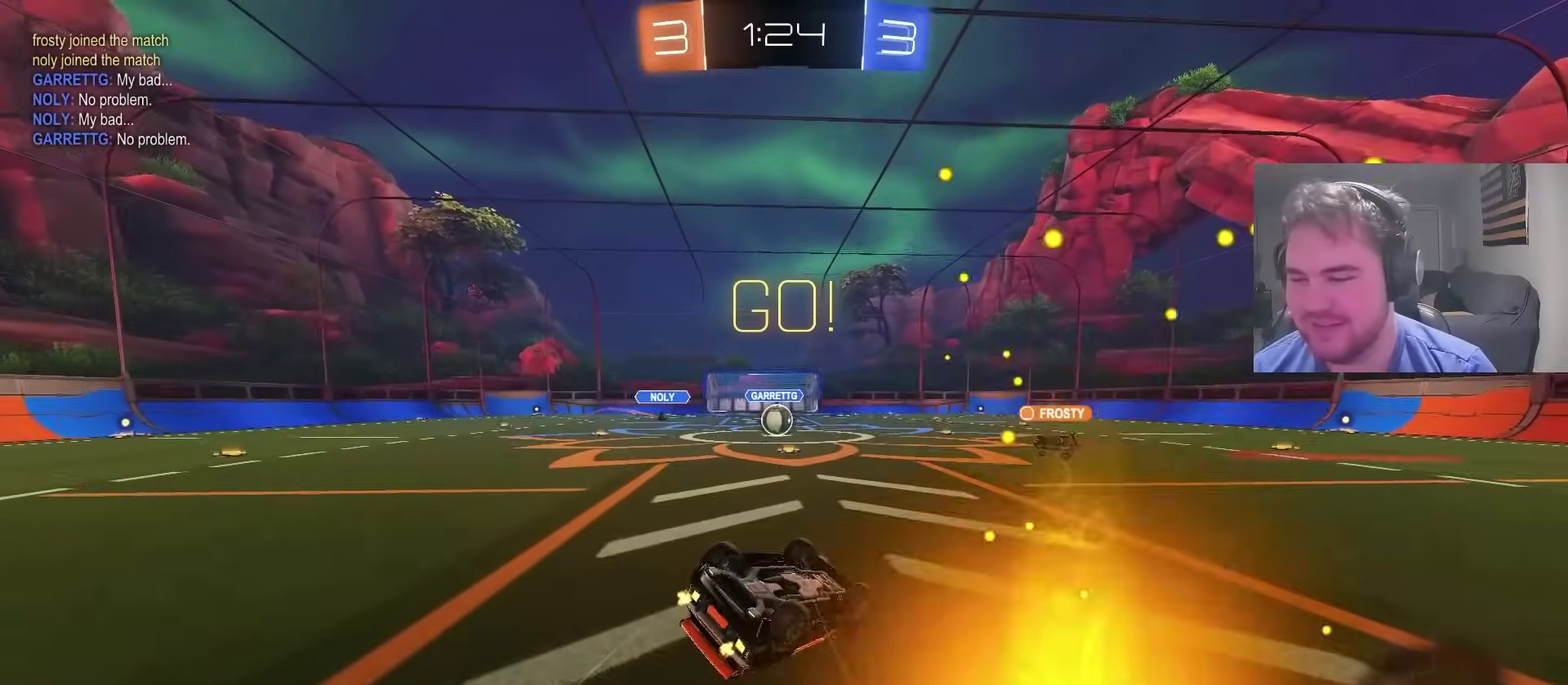
{"buttons": ["R2"], "left_stick": "center", "right_stick": "center", "events": [[67, "TRIANGLE", "up"], [433, "left_stick", "center"]]}
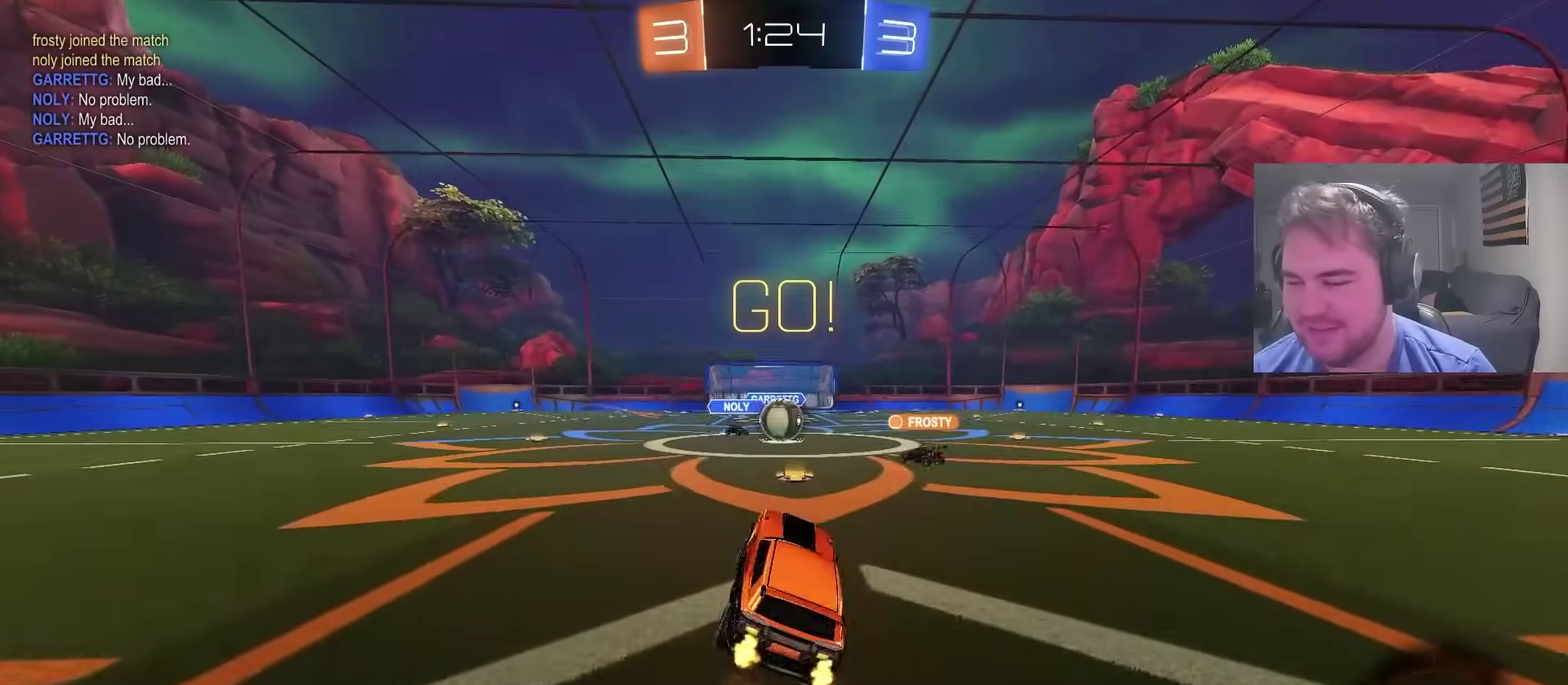
{"buttons": ["CIRCLE", "R2"], "left_stick": "left", "right_stick": "center", "events": [[167, "left_stick", "left"], [333, "CIRCLE", "down"], [383, "left_stick", "center"], [483, "left_stick", "left"]]}
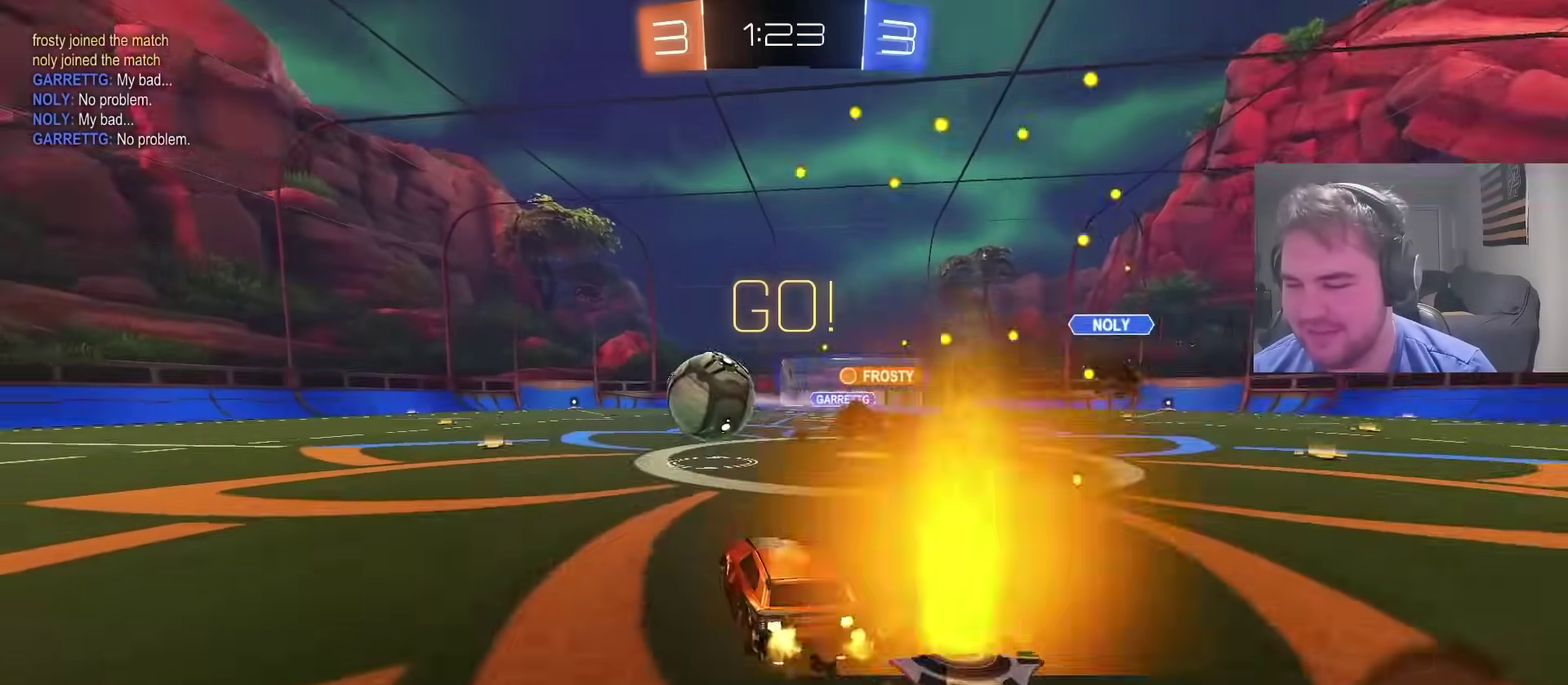
{"buttons": ["CIRCLE", "R2"], "left_stick": "center", "right_stick": "center", "events": [[483, "left_stick", "center"]]}
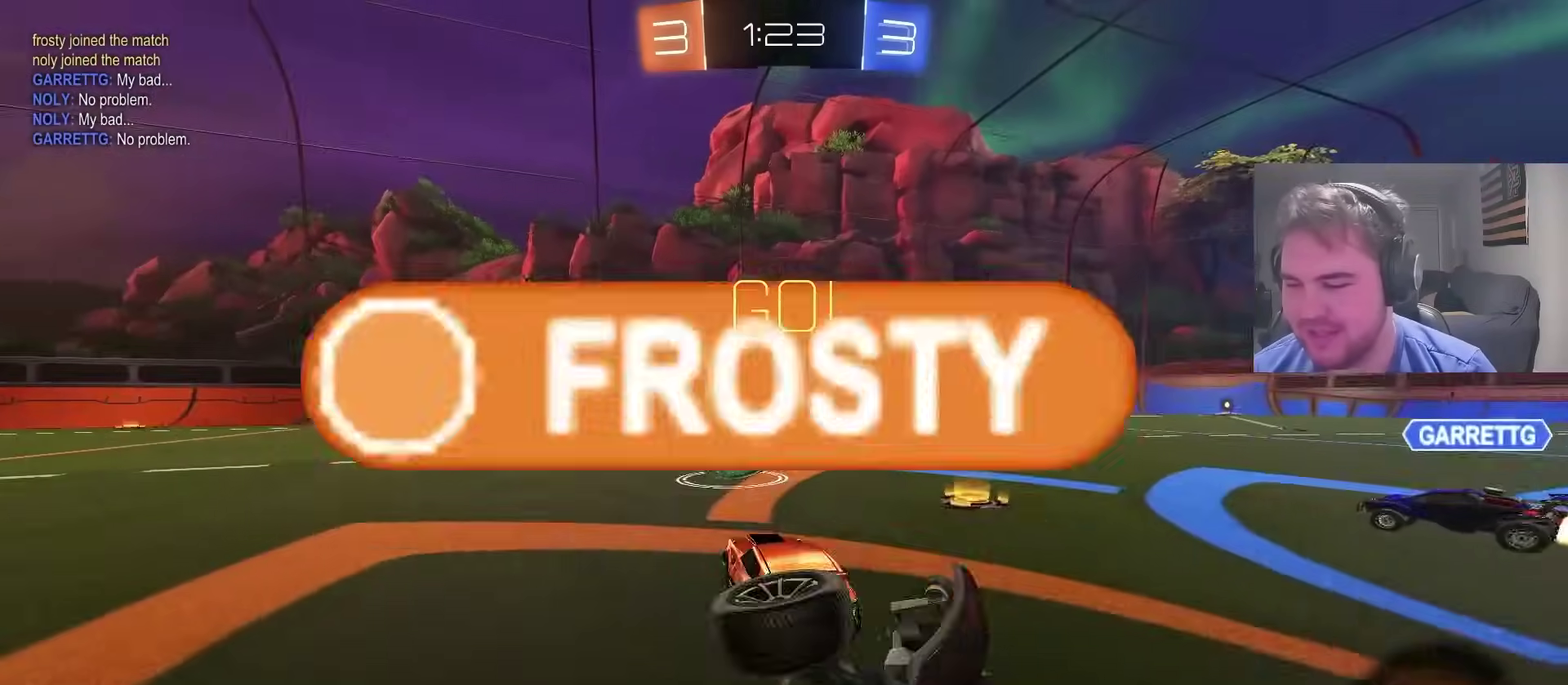
{"buttons": ["R2"], "left_stick": "center", "right_stick": "center", "events": [[367, "CIRCLE", "up"]]}